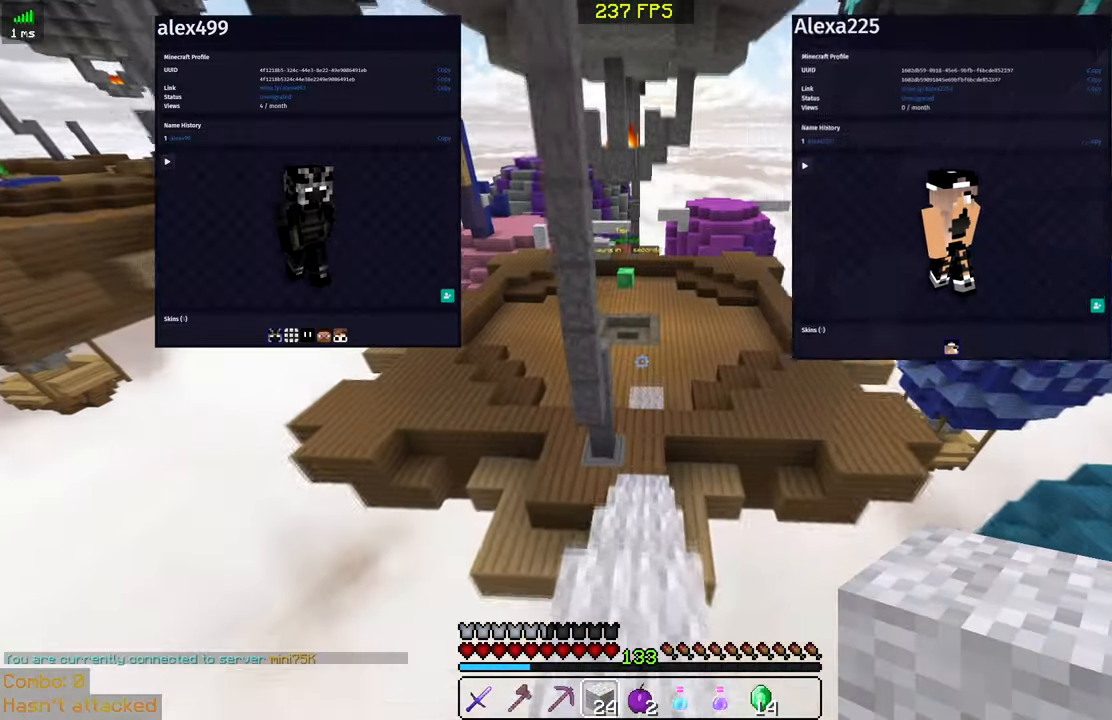
Gameplay with keyboard and mouse; each line is a JSON object with the keys and mouse buttons held at the frame after it. "events" lists presses ("down") and releases ("up") of "a", "d", "s", "space", "w", "mouse_left" and "mouse_right" between this image and that frame as [ms after this image, input, new state], when the widget could be followed in between. "mouse_left", "mouse_right" = the "left", "right" buttons of the "mouse" list. No other keys are recorded. Fast repeated clicks can show as one long hold. Mouse movement is not recorded.
{"keys": ["w"], "mouse": [], "events": []}
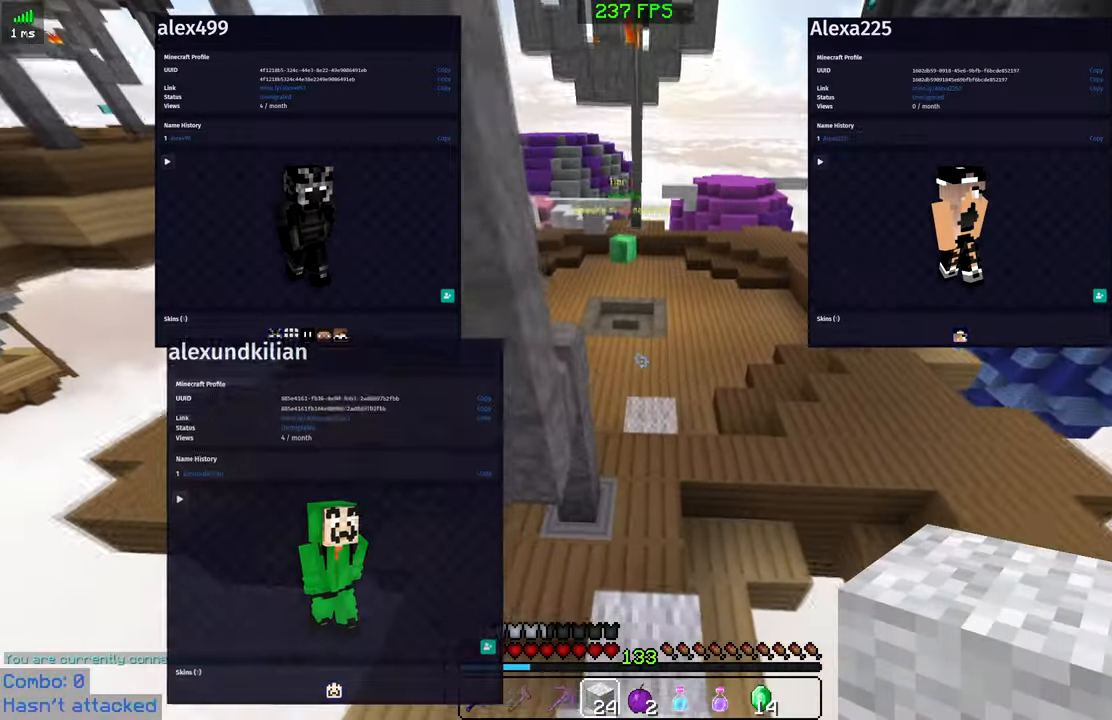
{"keys": ["w"], "mouse": [], "events": []}
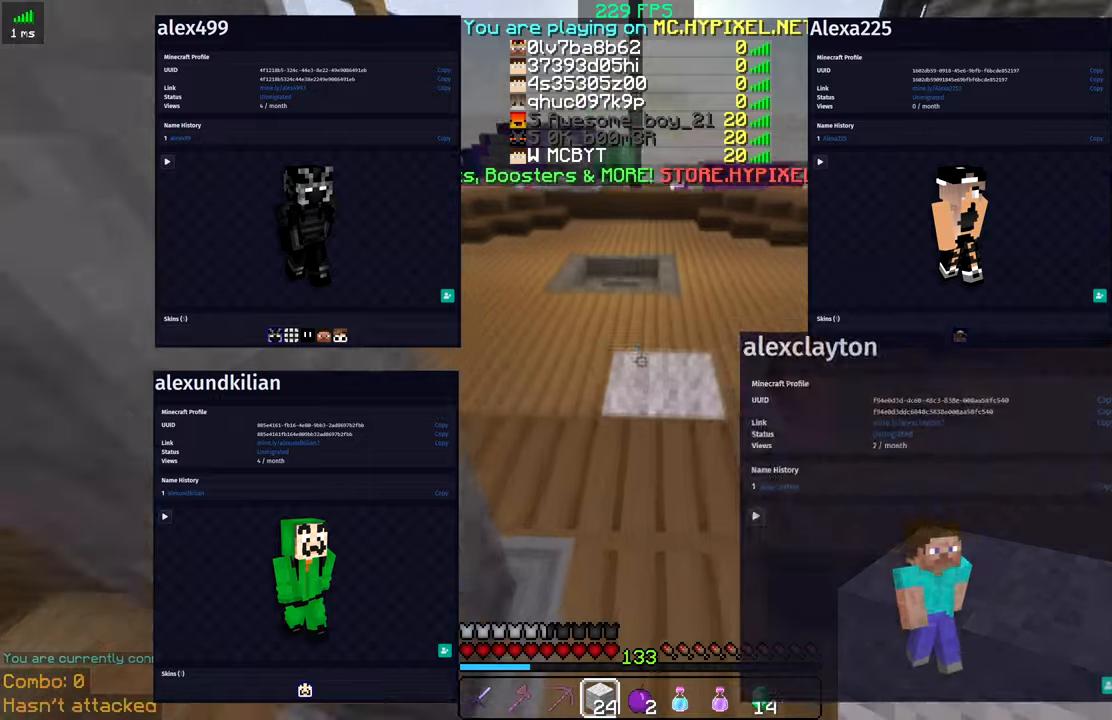
{"keys": ["space", "w"], "mouse": [], "events": [[133, "space", "down"]]}
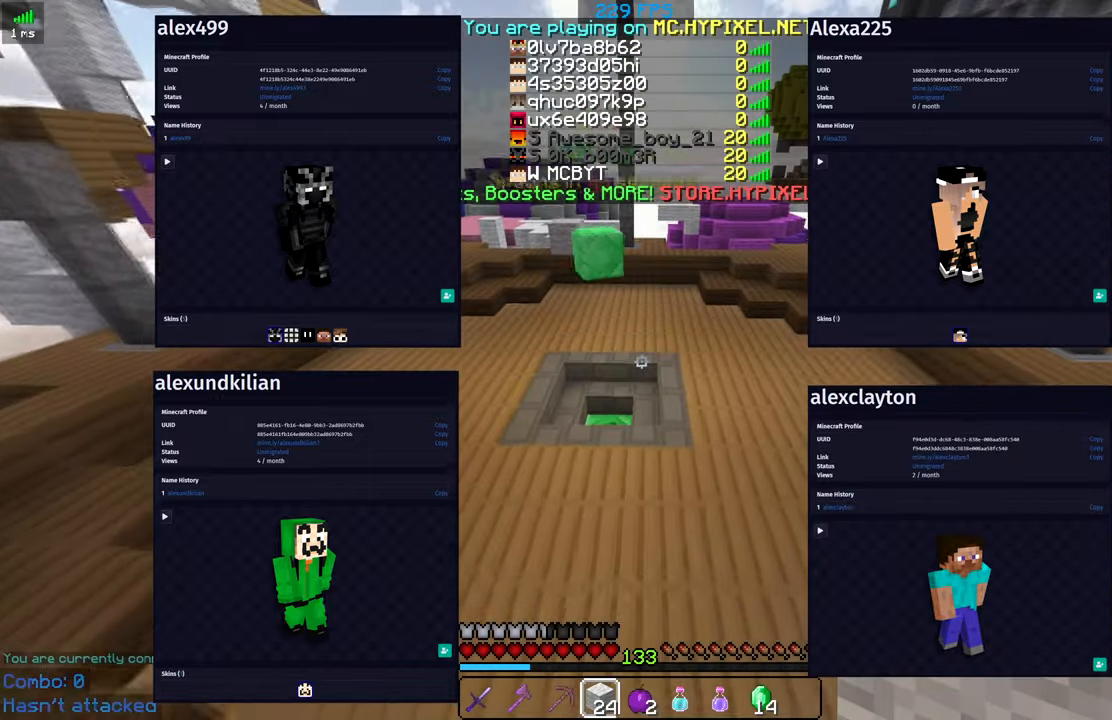
{"keys": ["space", "w"], "mouse": [], "events": []}
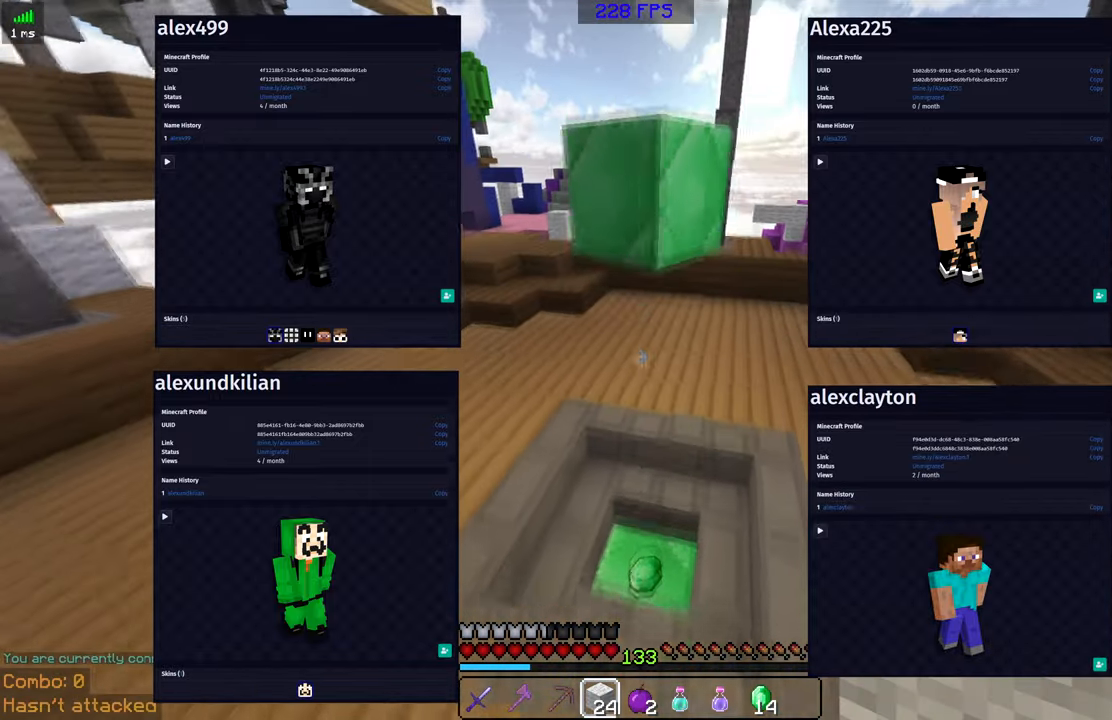
{"keys": ["w"], "mouse": [], "events": [[33, "space", "up"], [133, "a", "down"], [350, "a", "up"]]}
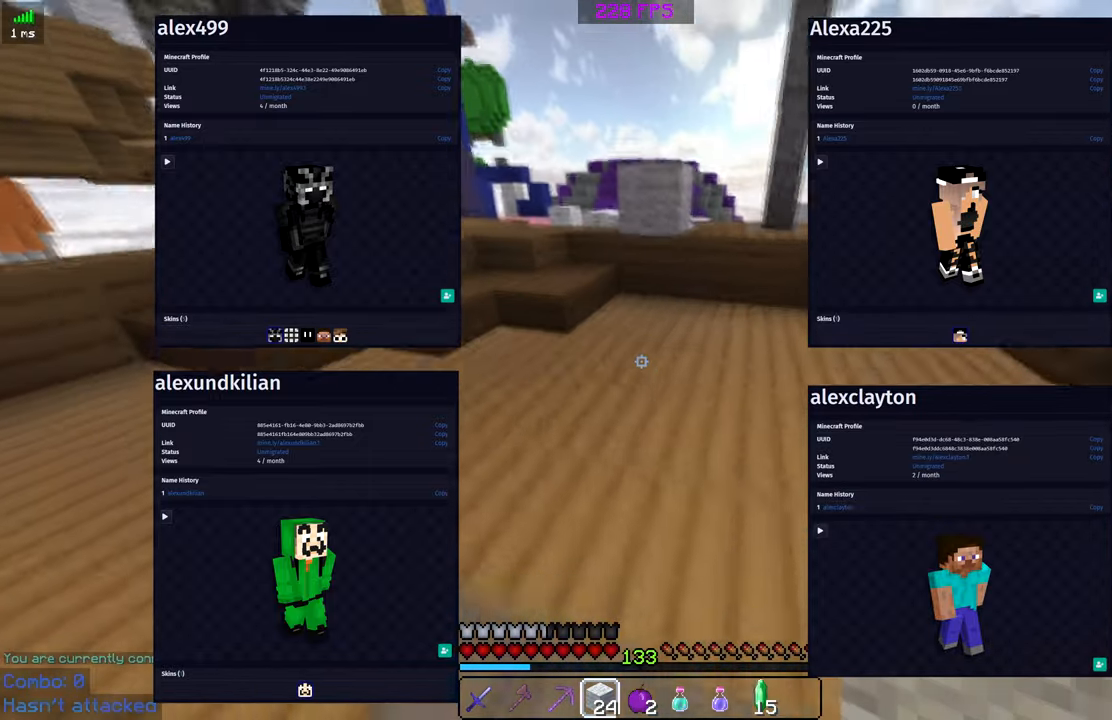
{"keys": ["a", "w"], "mouse": [], "events": [[233, "space", "down"], [333, "a", "down"], [483, "space", "up"]]}
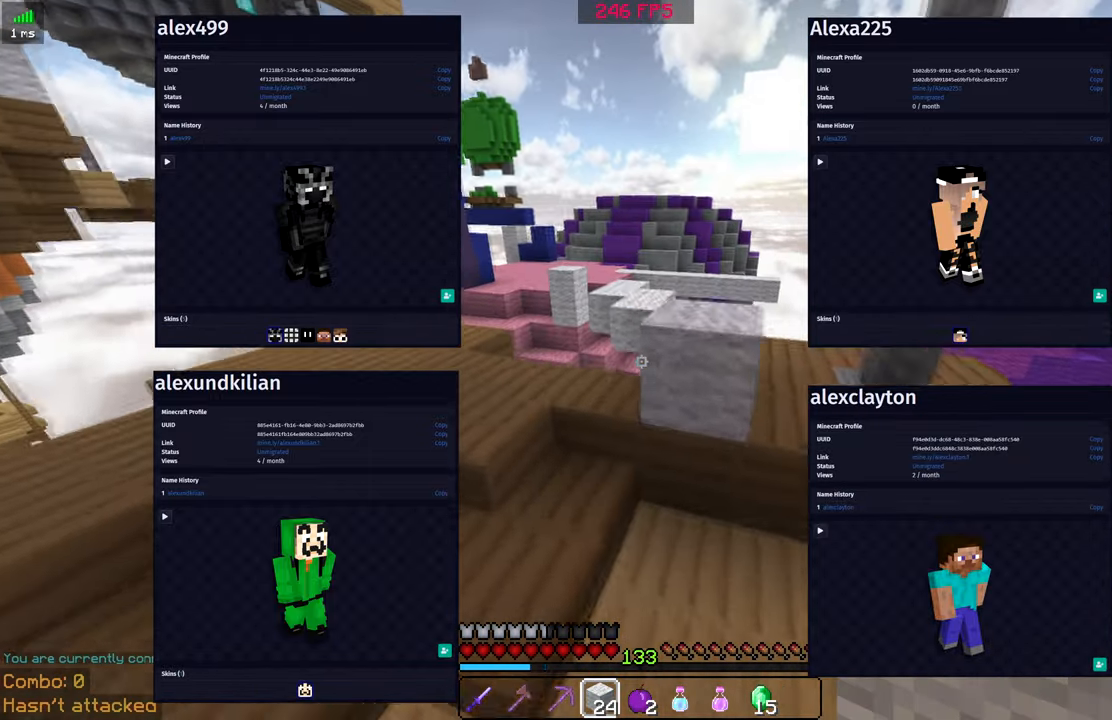
{"keys": ["w"], "mouse": [], "events": [[433, "a", "up"]]}
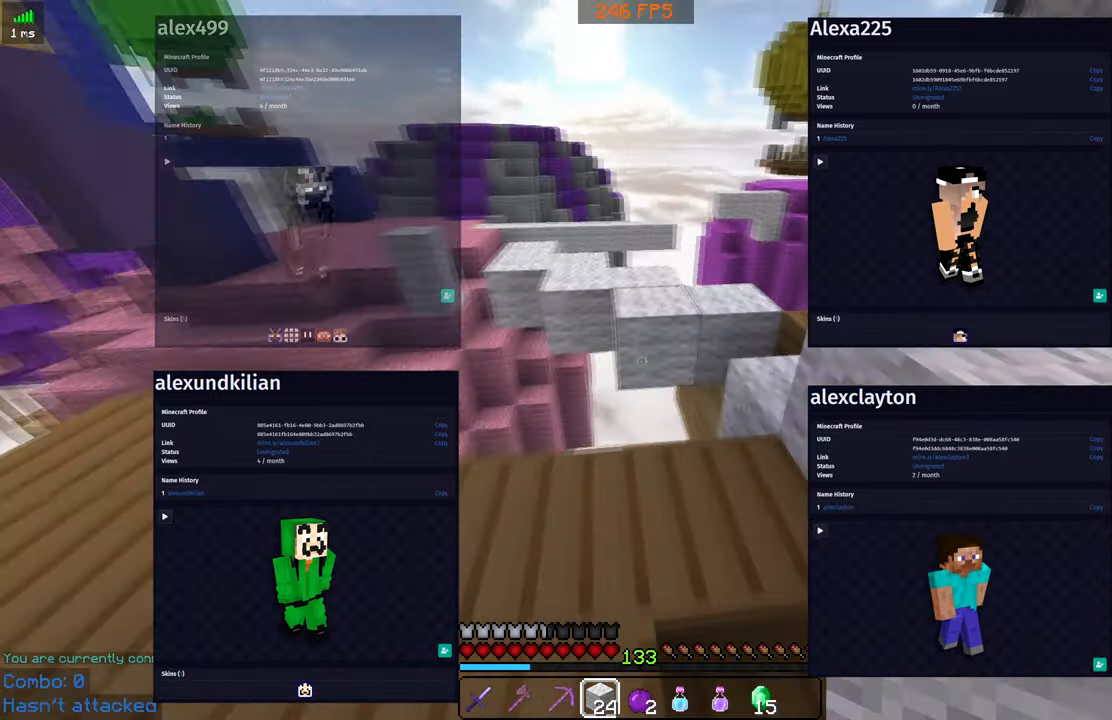
{"keys": ["d", "w"], "mouse": [], "events": [[183, "space", "down"], [433, "d", "down"], [433, "space", "up"]]}
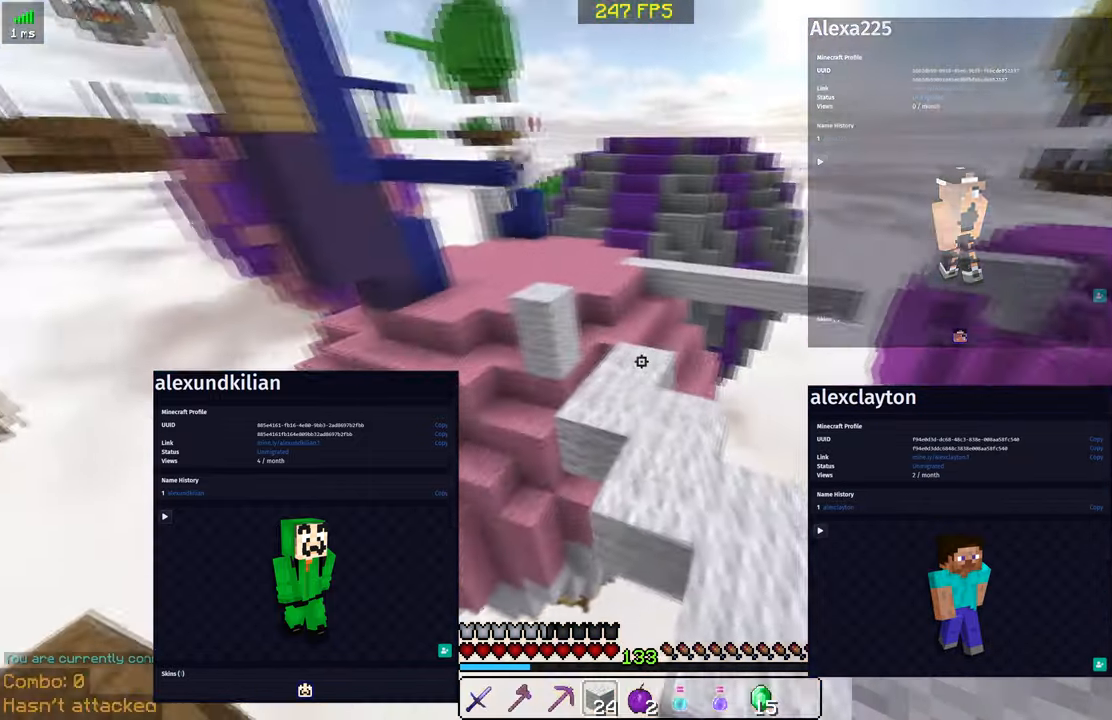
{"keys": ["w"], "mouse": [], "events": [[33, "d", "up"]]}
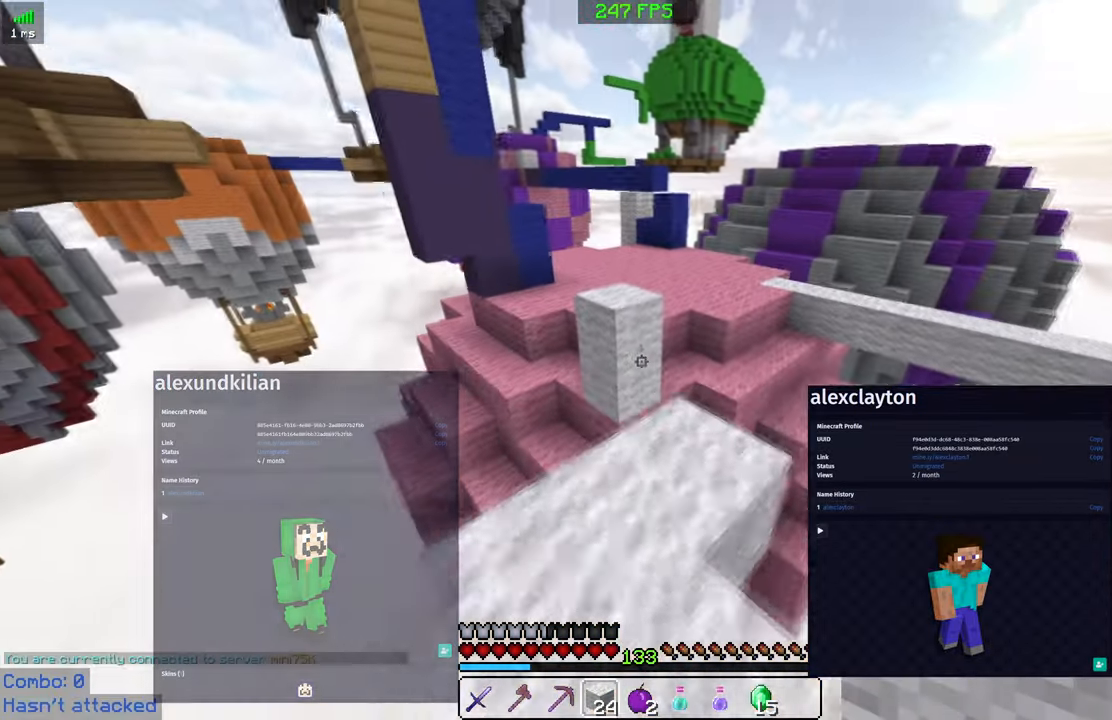
{"keys": ["space", "w"], "mouse": [], "events": [[333, "space", "down"]]}
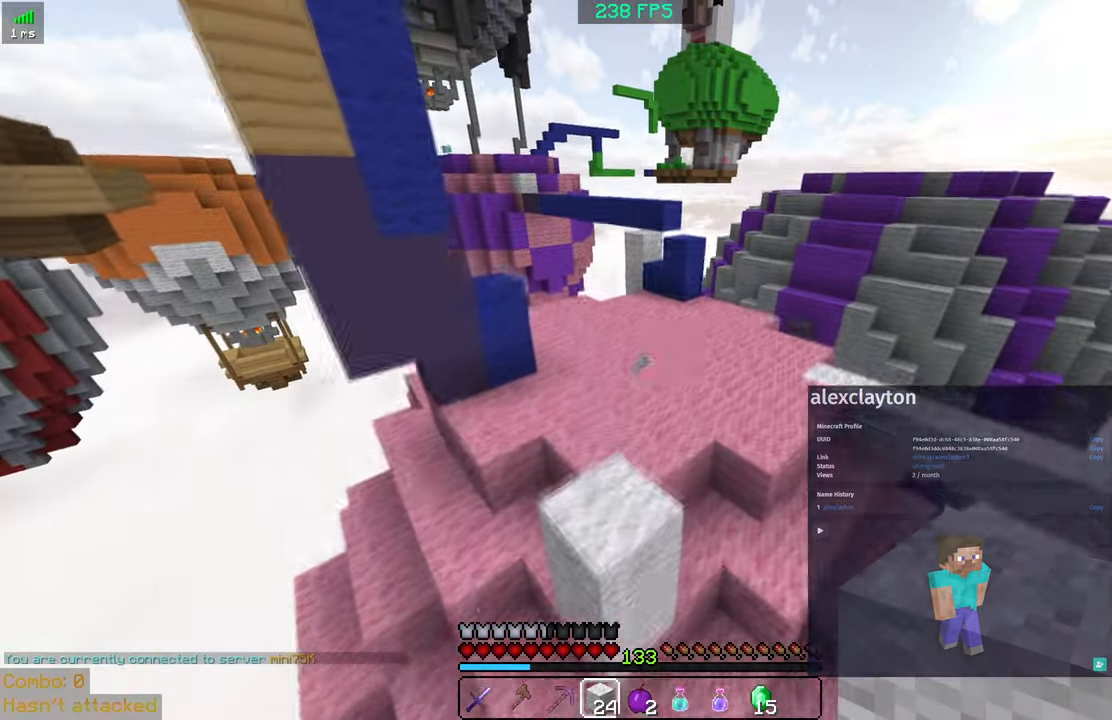
{"keys": ["space", "w"], "mouse": [], "events": []}
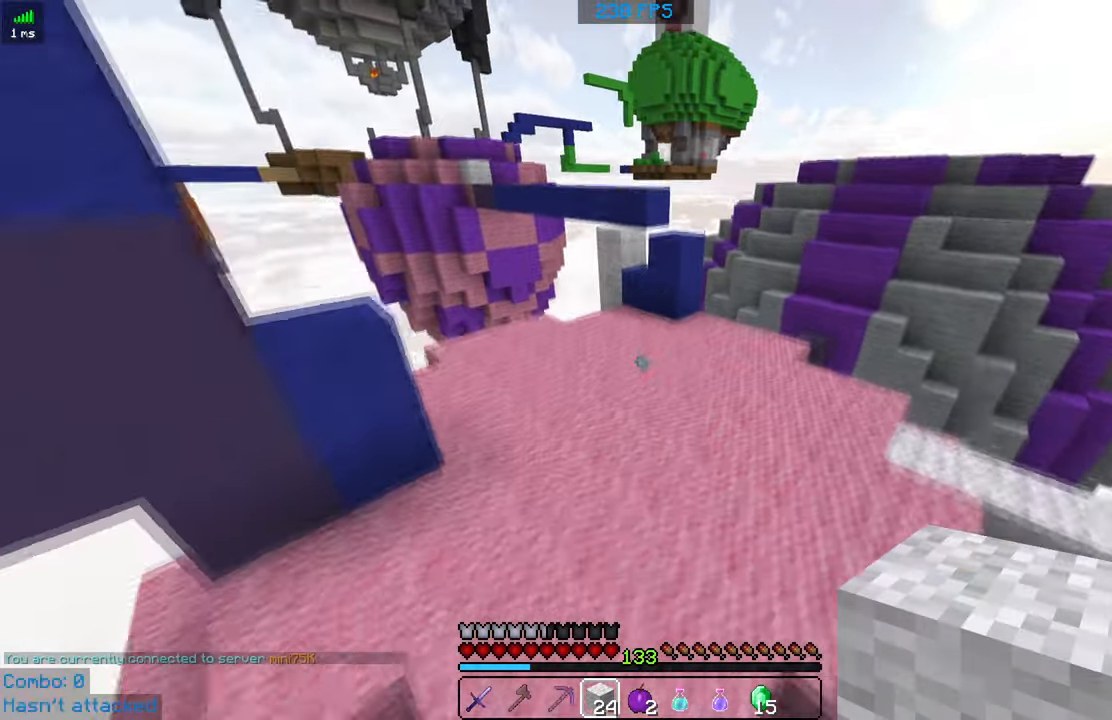
{"keys": ["w"], "mouse": [], "events": [[133, "d", "down"], [333, "d", "up"], [333, "space", "up"]]}
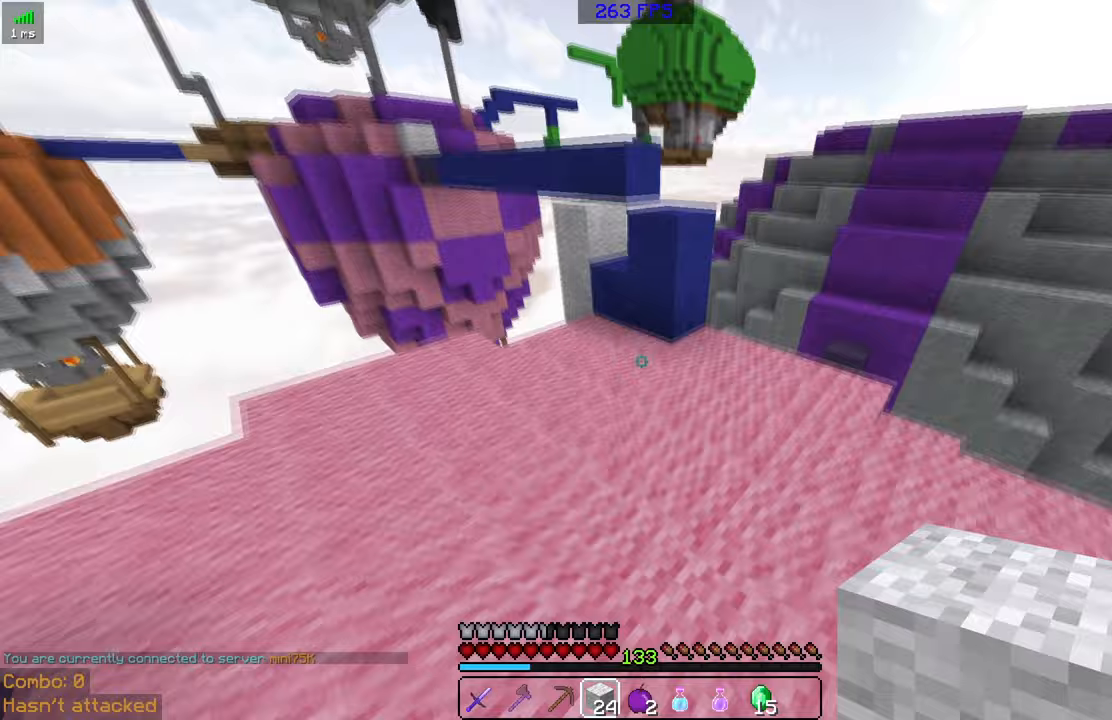
{"keys": ["d", "space", "w"], "mouse": [], "events": [[133, "mouse_right", "down"], [133, "space", "down"], [167, "a", "down"], [233, "mouse_right", "up"], [283, "space", "up"], [383, "d", "down"], [450, "a", "up"], [467, "space", "down"]]}
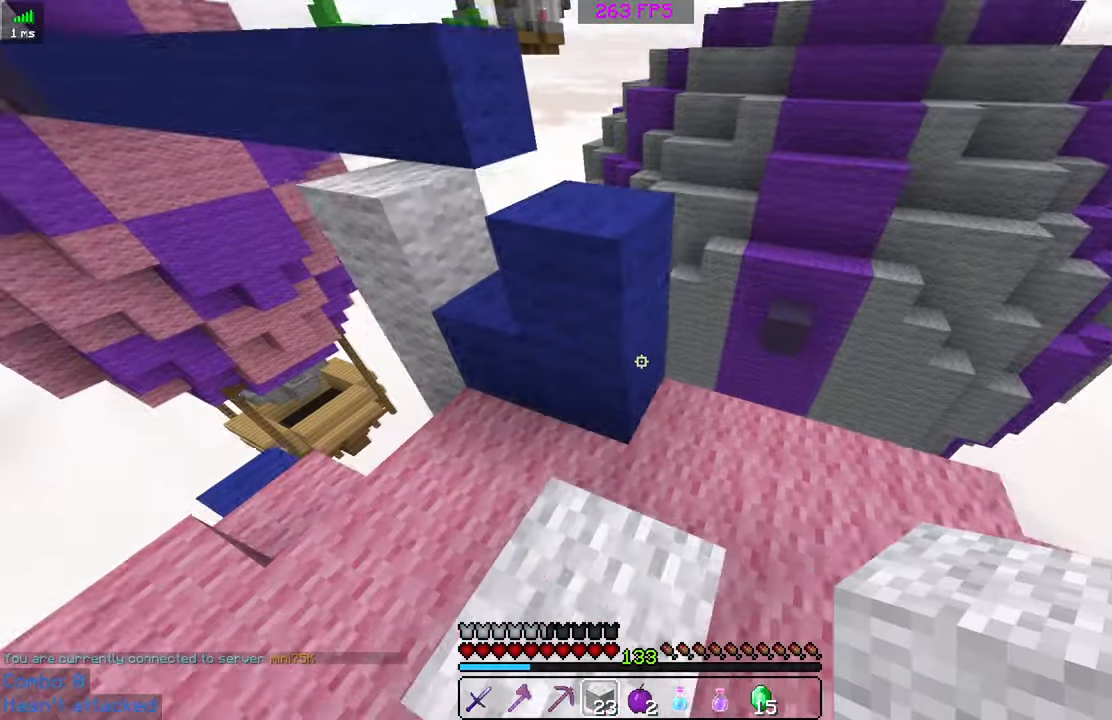
{"keys": ["space", "w"], "mouse": [], "events": [[183, "w", "up"], [233, "a", "down"], [233, "d", "up"], [233, "space", "up"], [333, "a", "up"], [433, "w", "down"], [483, "space", "down"]]}
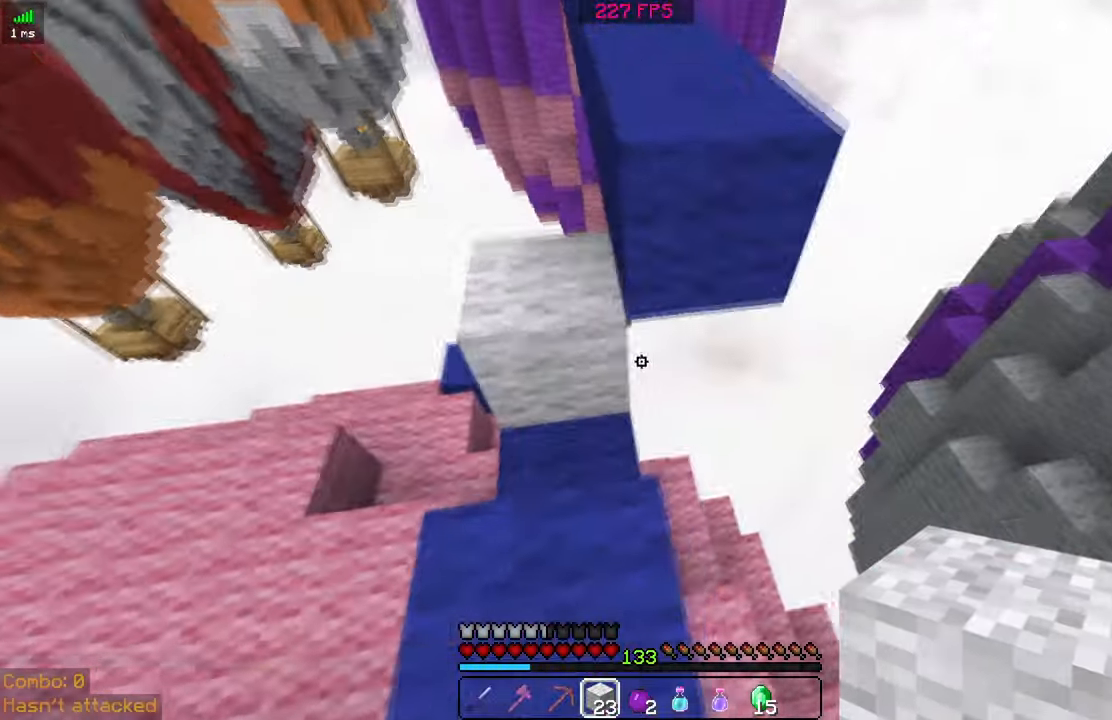
{"keys": ["a", "space", "w"], "mouse": [], "events": [[183, "space", "up"], [383, "space", "down"], [483, "a", "down"]]}
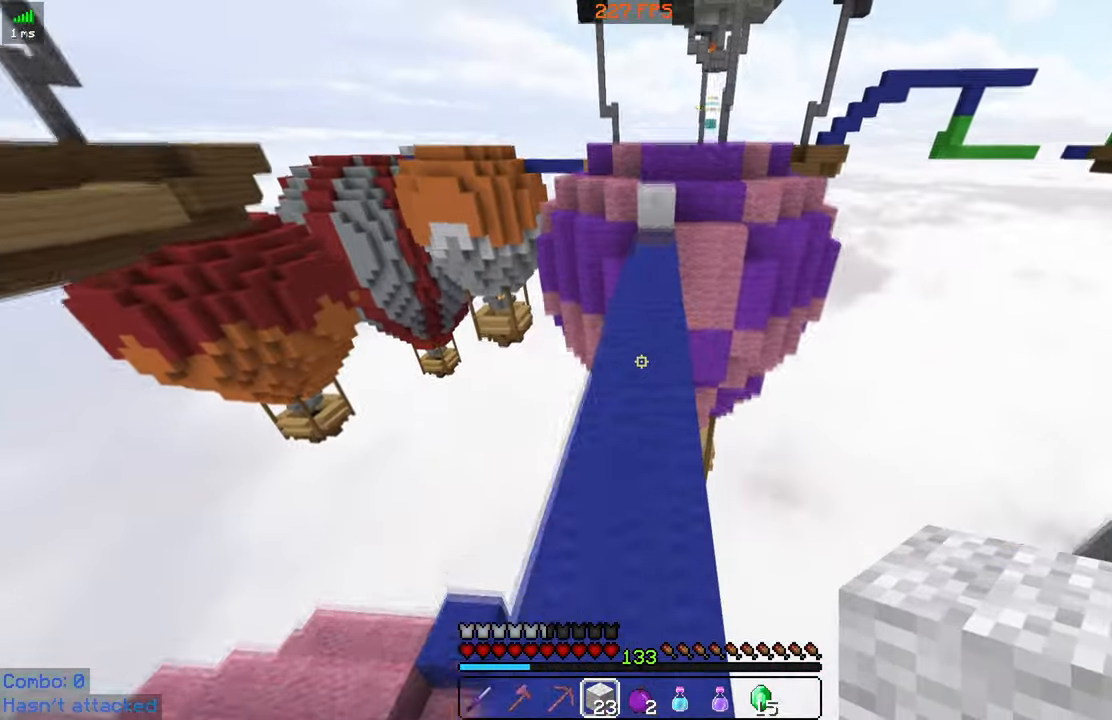
{"keys": ["space", "w"], "mouse": [], "events": [[83, "a", "up"]]}
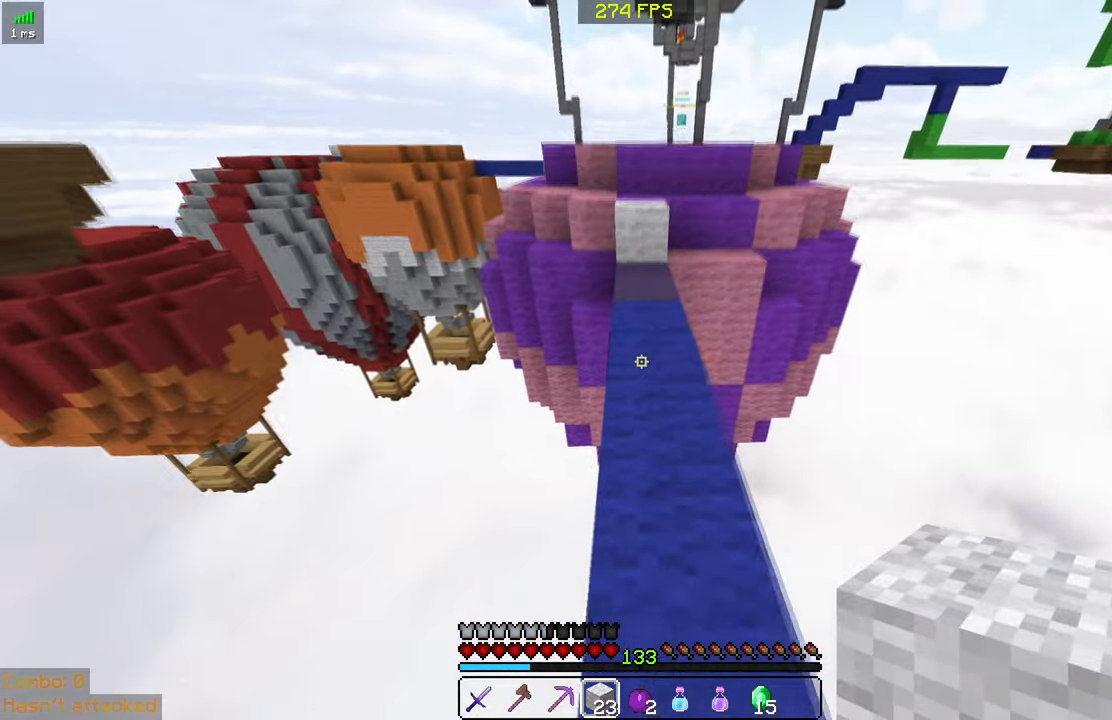
{"keys": ["space", "w"], "mouse": [], "events": [[283, "d", "down"], [383, "d", "up"]]}
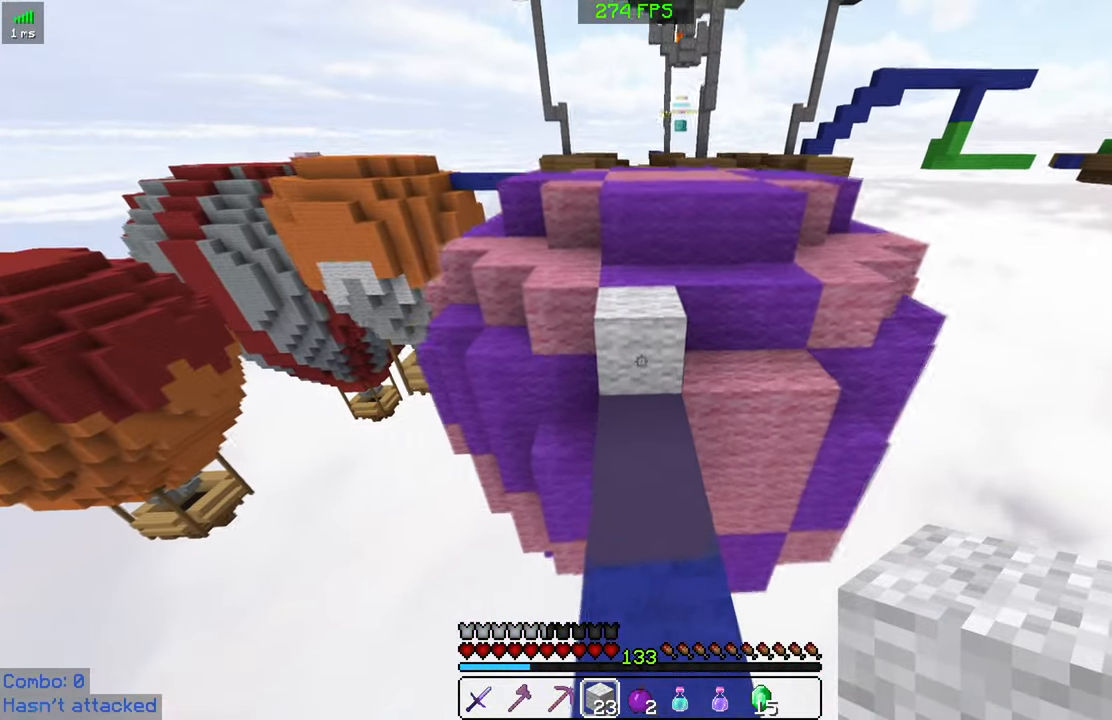
{"keys": ["d", "space", "w"], "mouse": [], "events": [[67, "a", "down"], [283, "a", "up"], [350, "d", "down"]]}
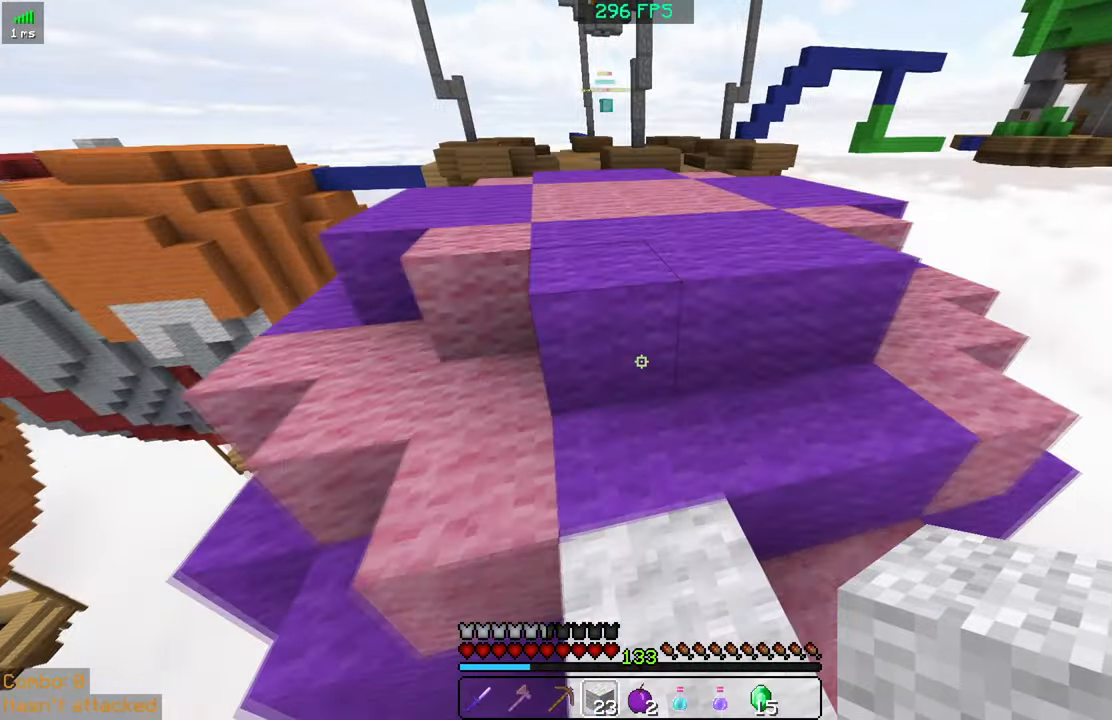
{"keys": ["space", "w"], "mouse": [], "events": [[183, "d", "up"]]}
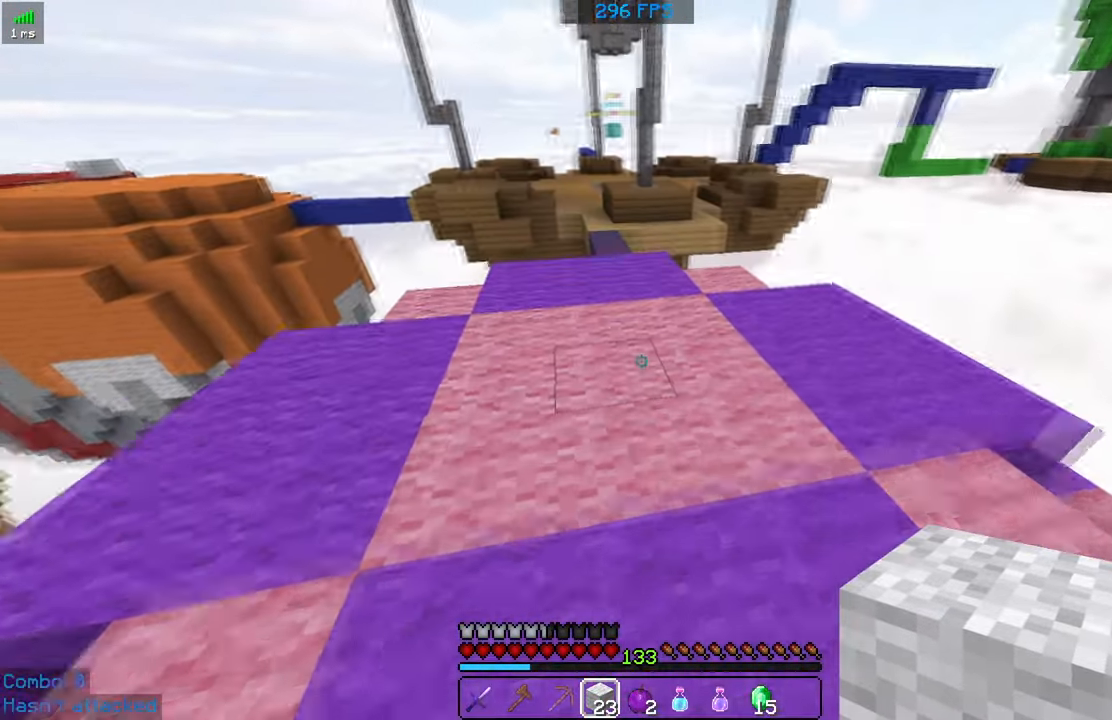
{"keys": ["space", "w"], "mouse": [], "events": []}
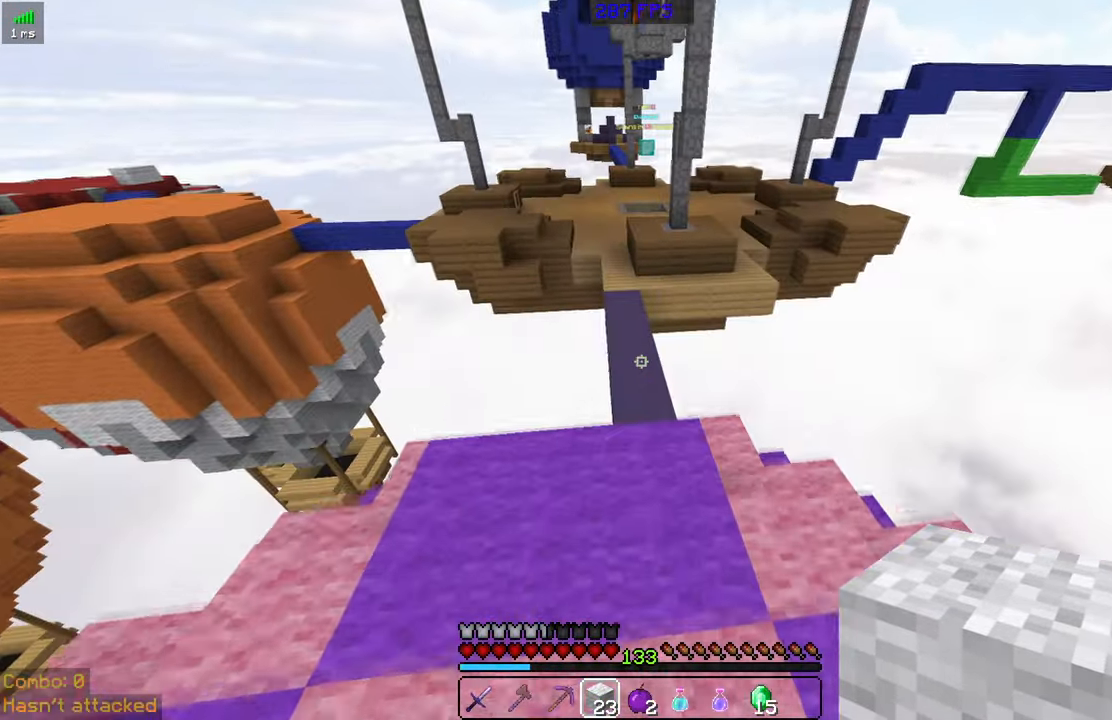
{"keys": ["space", "w"], "mouse": [], "events": []}
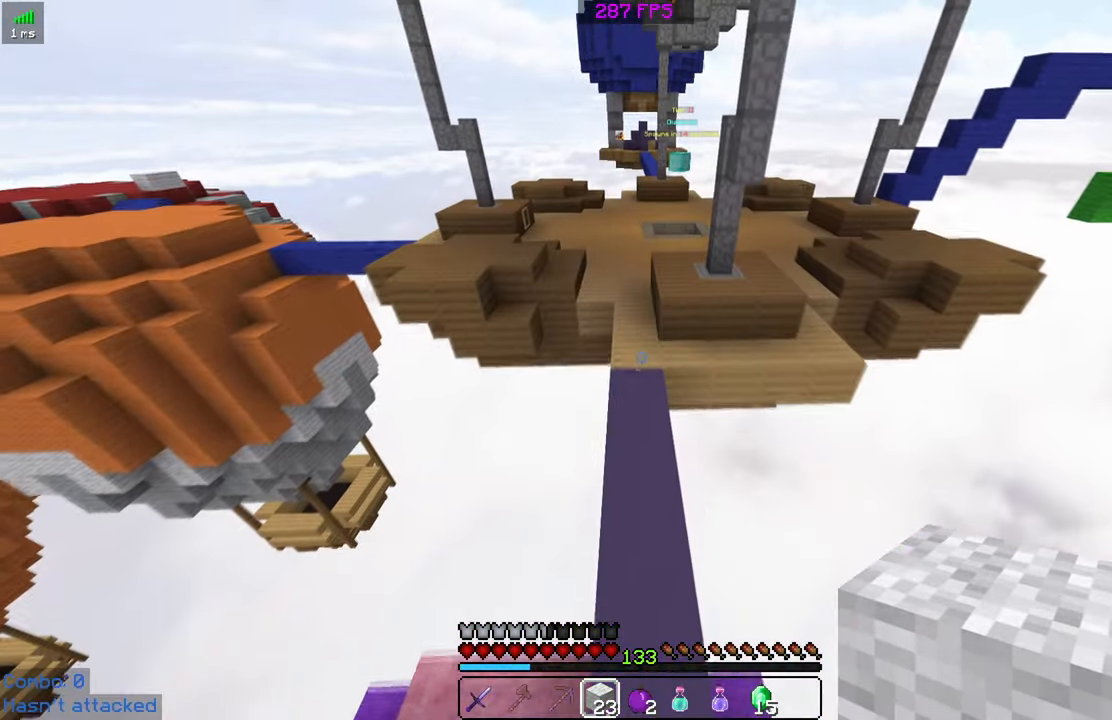
{"keys": ["space", "w"], "mouse": [], "events": []}
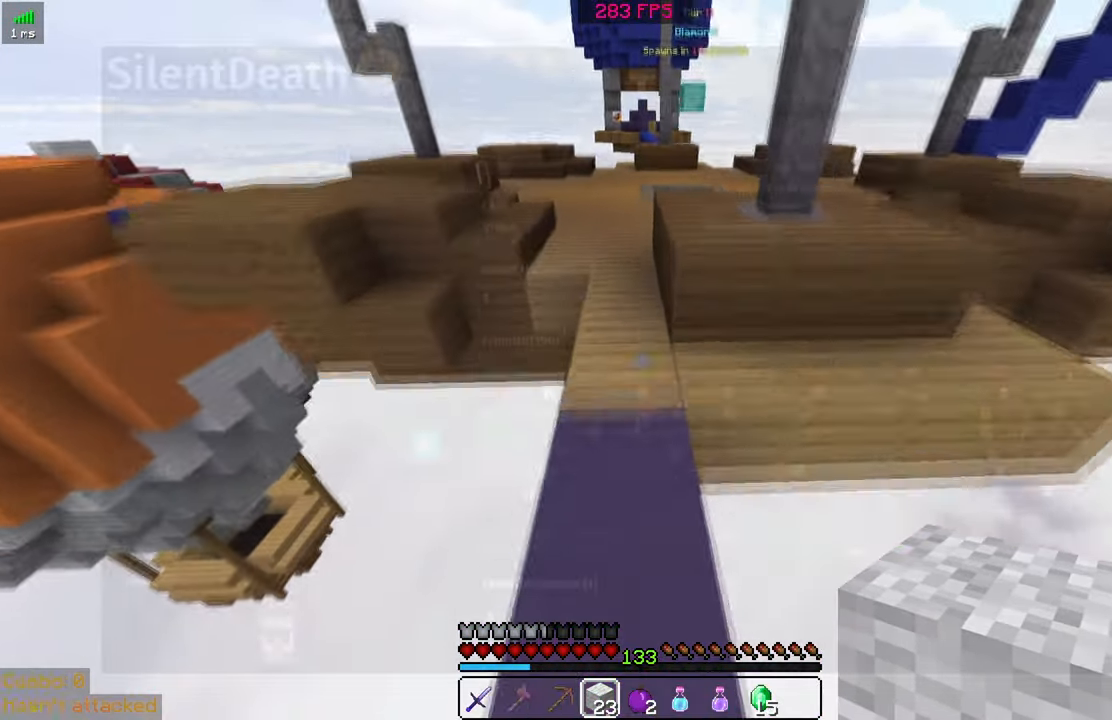
{"keys": ["space", "w"], "mouse": [], "events": [[134, "a", "down"], [234, "a", "up"]]}
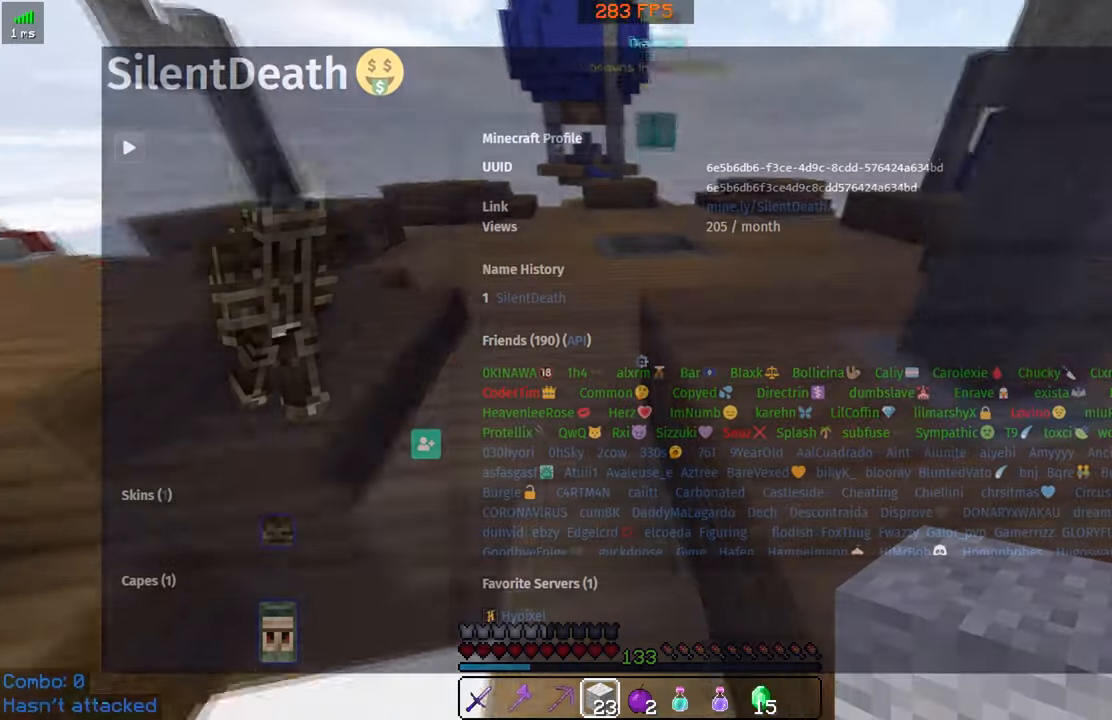
{"keys": ["space", "w"], "mouse": [], "events": []}
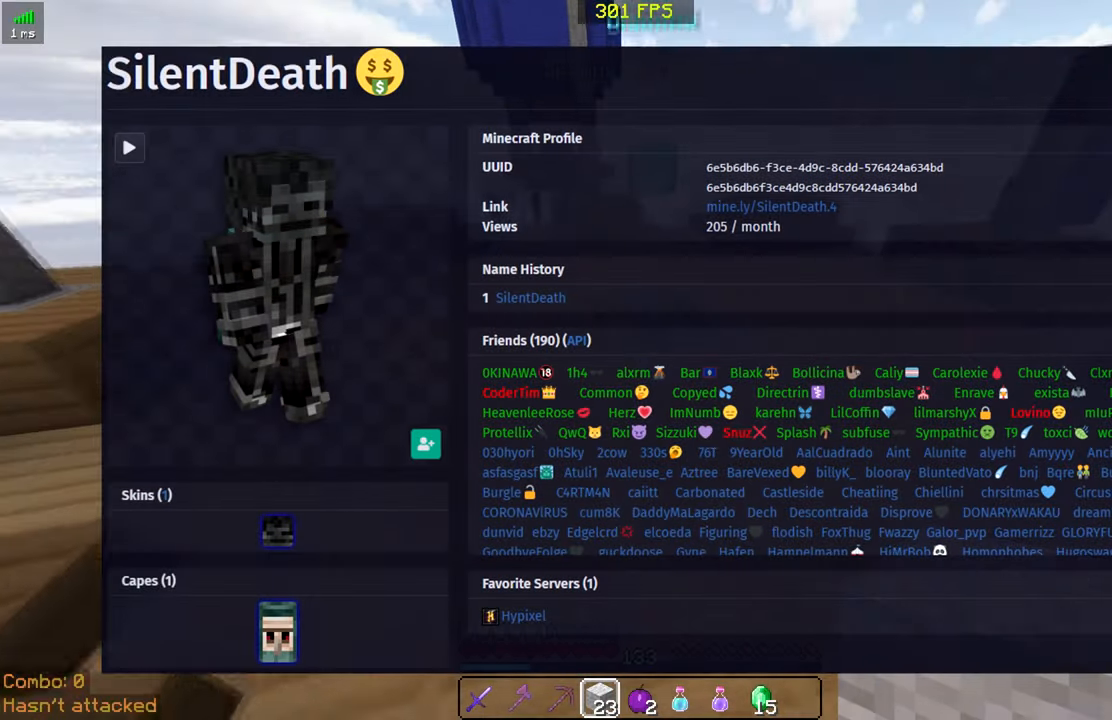
{"keys": ["w"], "mouse": []}